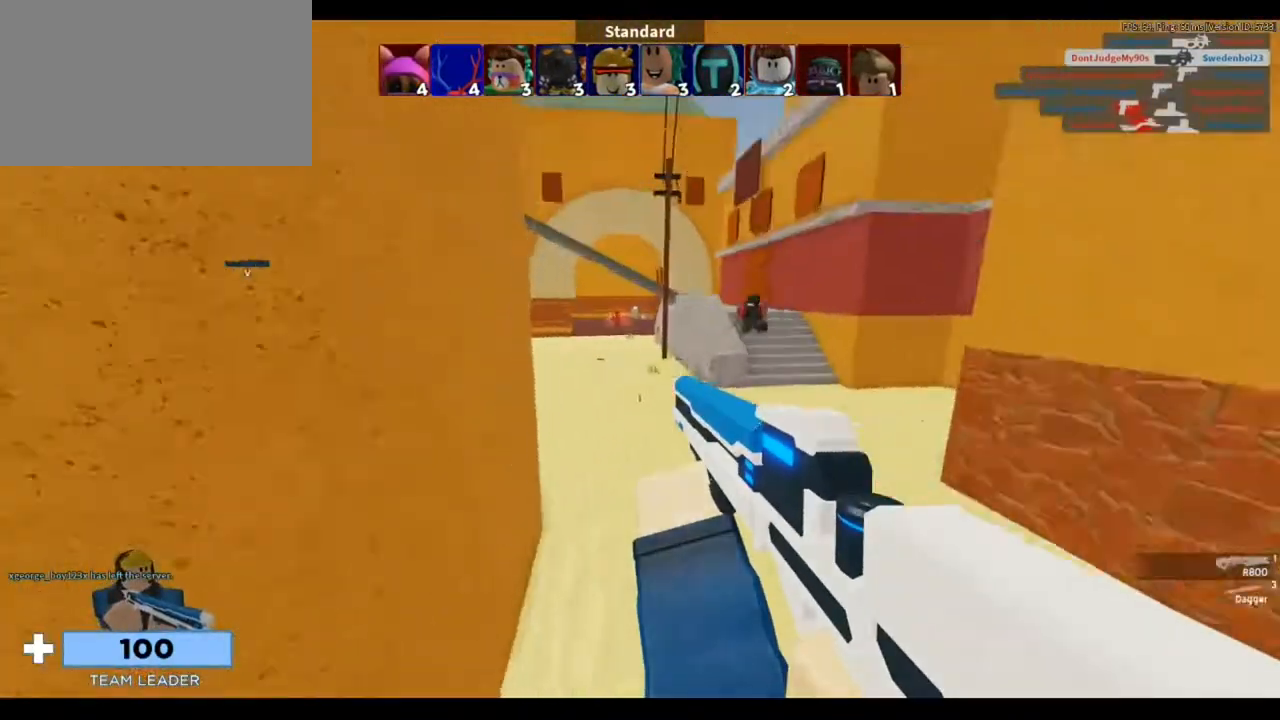
Gameplay with keyboard and mouse; each line is a JSON object with the keys and mouse buttons held at the frame after it. "events" lists presses ("down") and releases ("up") of "1", "2", "3", "4", "5", "a", "alt", "c", "caps_lock", "ctrl", "d", "e", "f", "g", "q", "r", "s", "shift", "space", "t", "tab", "v", "w", "x", "z", "mouse_left", "mouse_wheel" and "mouse_right" between this image and that frame as [ms after this image, input, new state], when the widget could be followed in between. "mouse_left", "mouse_wheel", "mouse_right" = the "left", "wheel", "right" buttons of the "mouse" list. No other keys are recorded. "wheel" means that the mouse wheel is clicked or scrolled. Not read: mouse_move.
{"keys": ["w"], "mouse": [], "events": []}
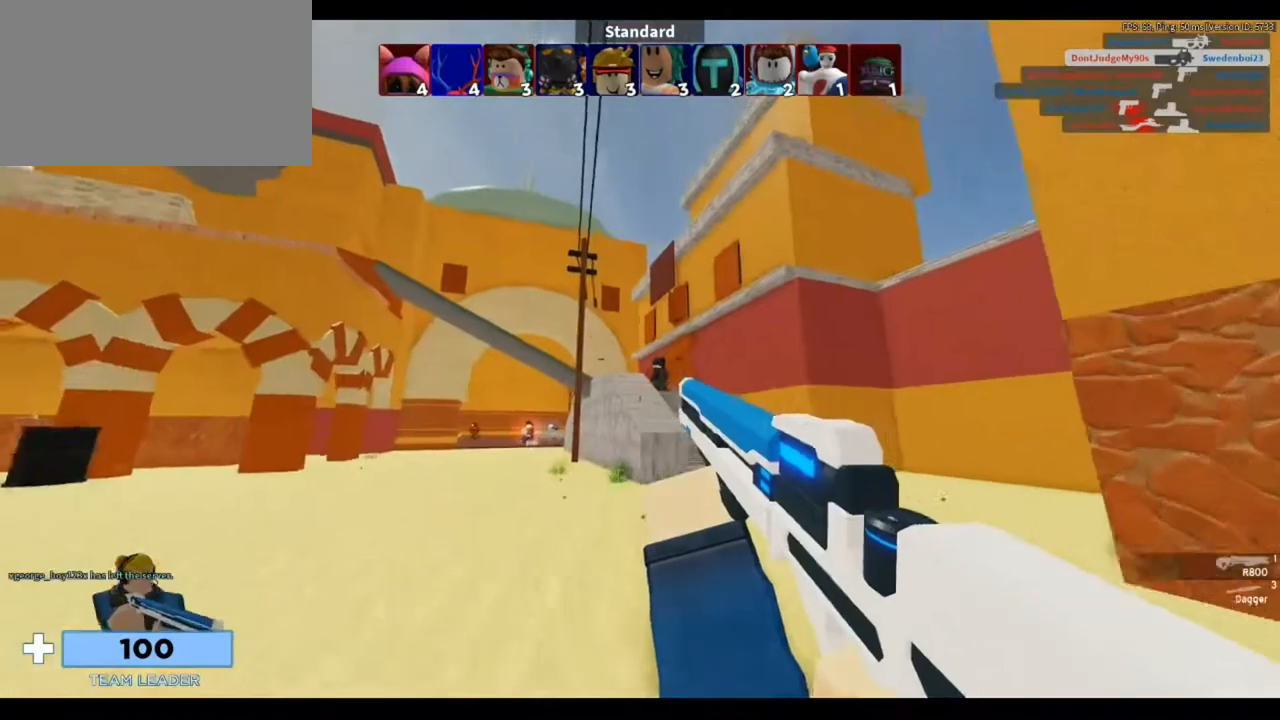
{"keys": ["d", "space", "w"], "mouse": [], "events": [[50, "mouse_left", "down"], [117, "d", "down"], [150, "mouse_left", "up"], [500, "space", "down"]]}
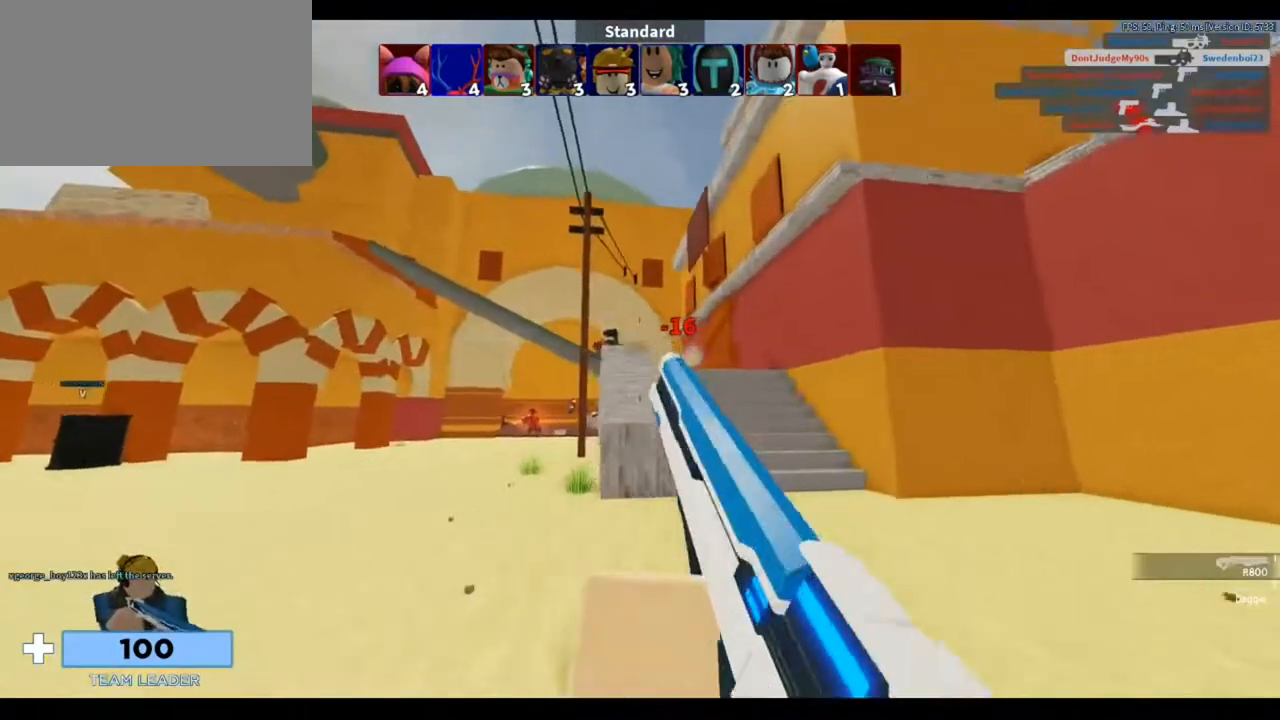
{"keys": ["d", "w"], "mouse": [], "events": [[183, "space", "up"], [317, "mouse_left", "down"], [350, "mouse_left", "up"]]}
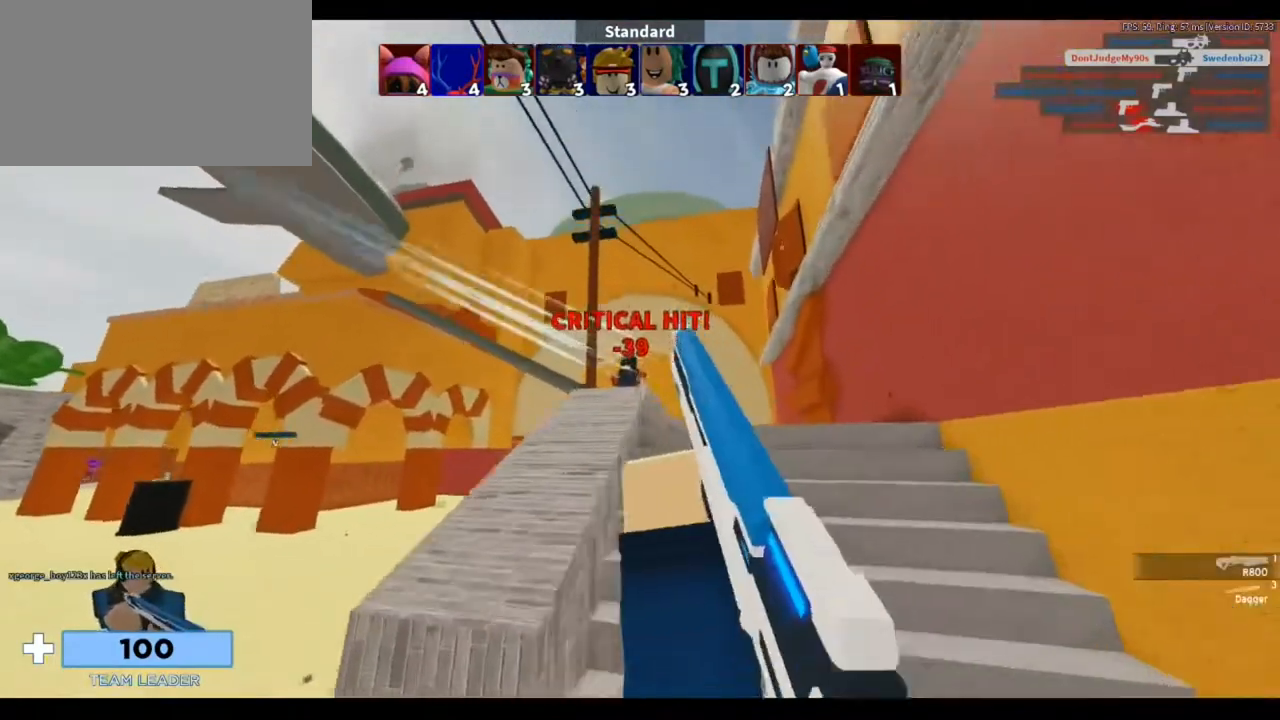
{"keys": ["d", "w"], "mouse": [], "events": []}
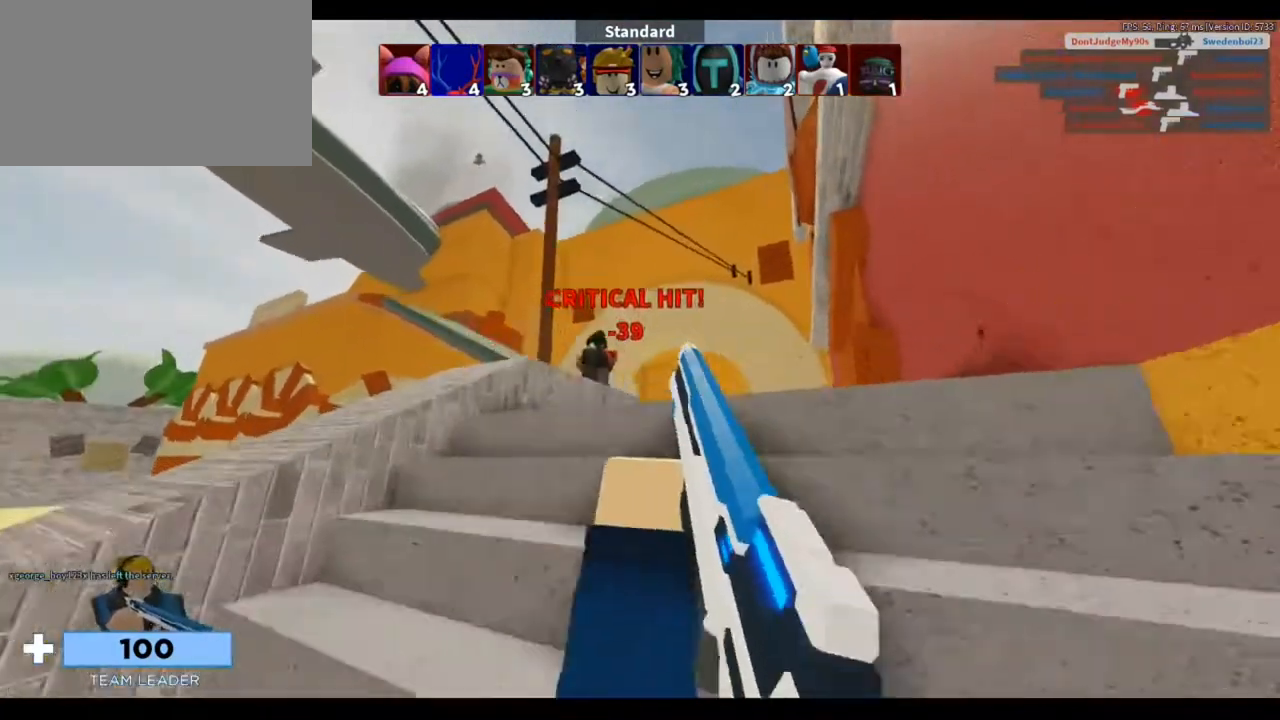
{"keys": ["d", "w"], "mouse": [], "events": [[50, "mouse_left", "down"], [183, "mouse_left", "up"]]}
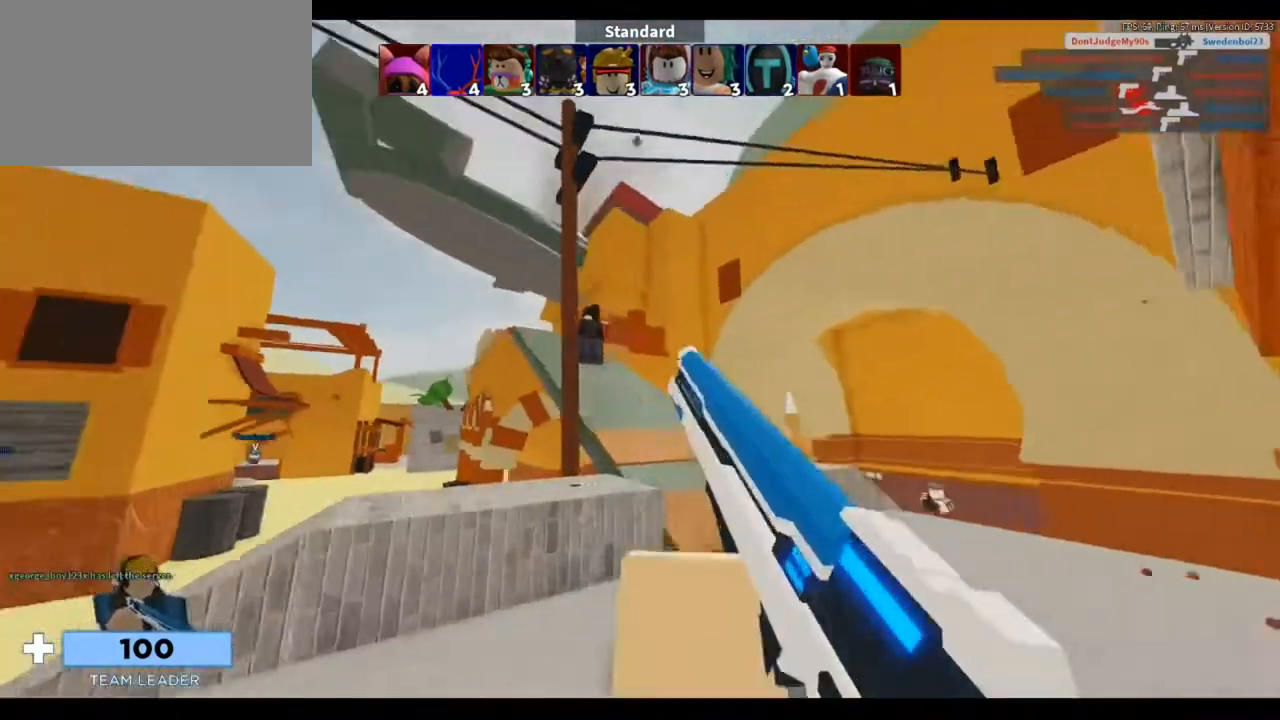
{"keys": ["a", "w"], "mouse": [], "events": [[217, "mouse_left", "down"], [317, "mouse_left", "up"], [417, "d", "up"], [483, "a", "down"]]}
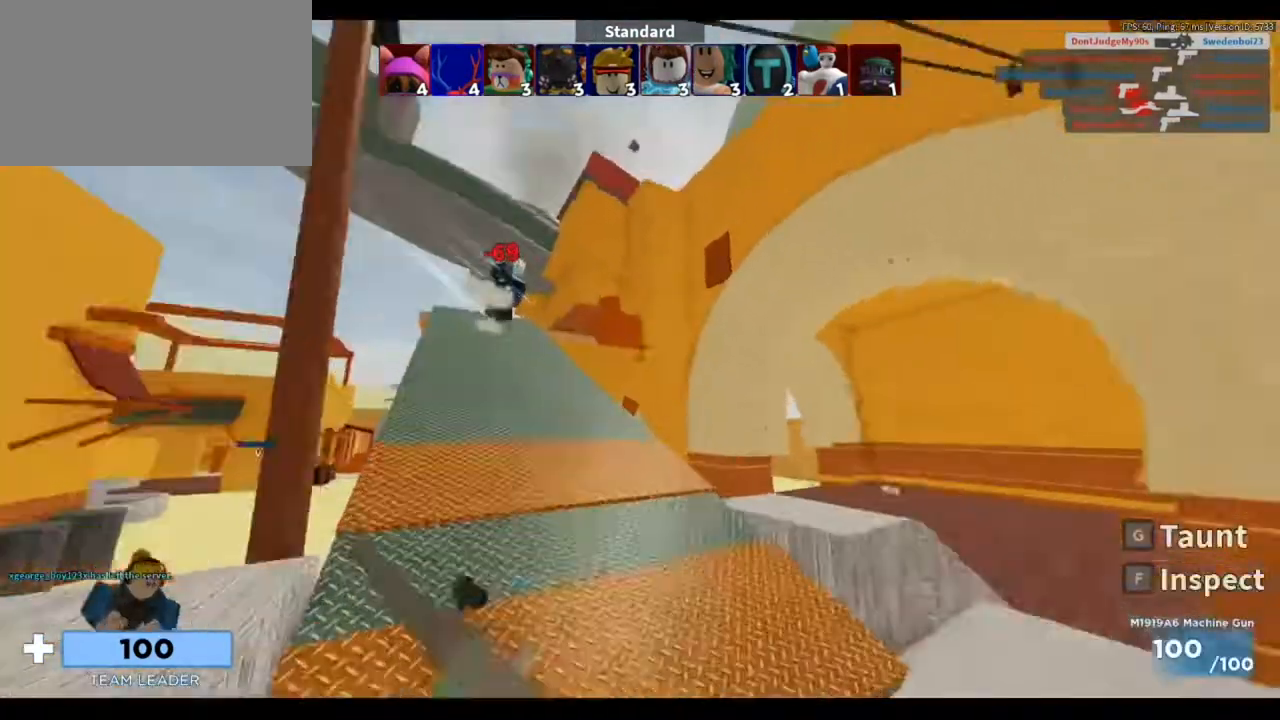
{"keys": ["d", "space", "w"], "mouse": [], "events": [[217, "a", "up"], [217, "d", "down"], [383, "space", "down"]]}
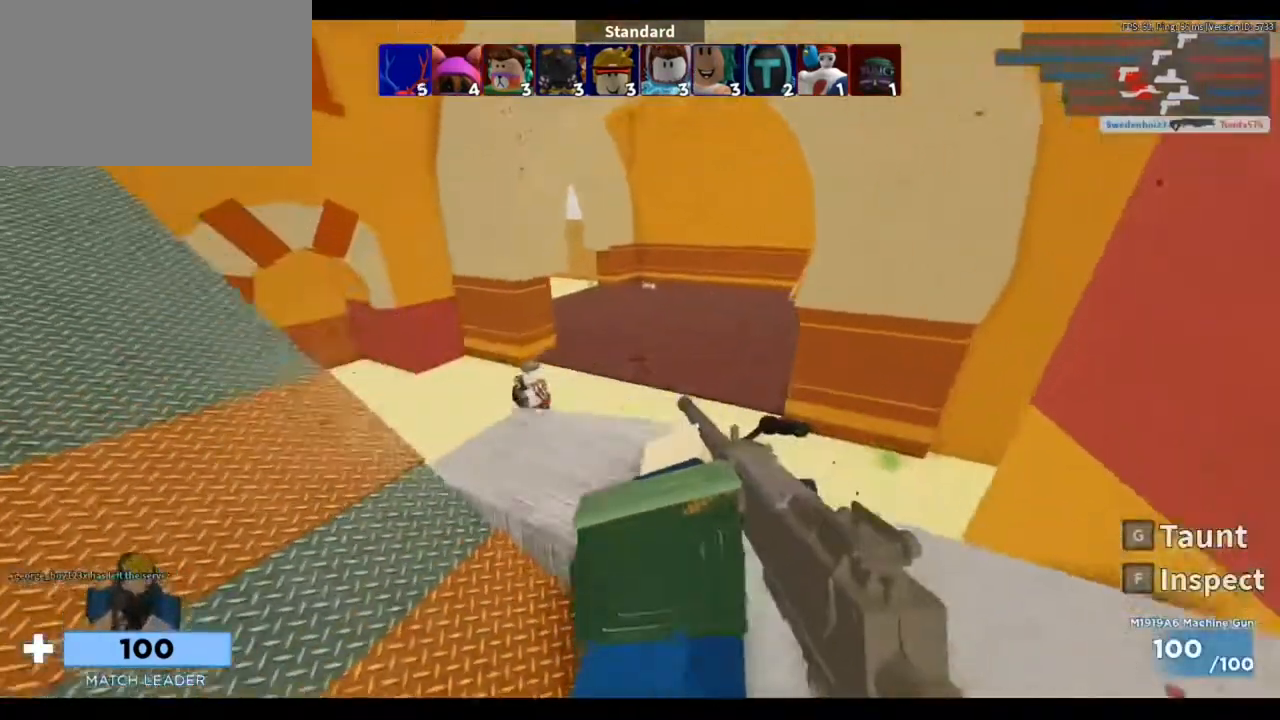
{"keys": ["d"], "mouse": ["left"], "events": [[50, "space", "up"], [283, "mouse_left", "down"], [483, "w", "up"]]}
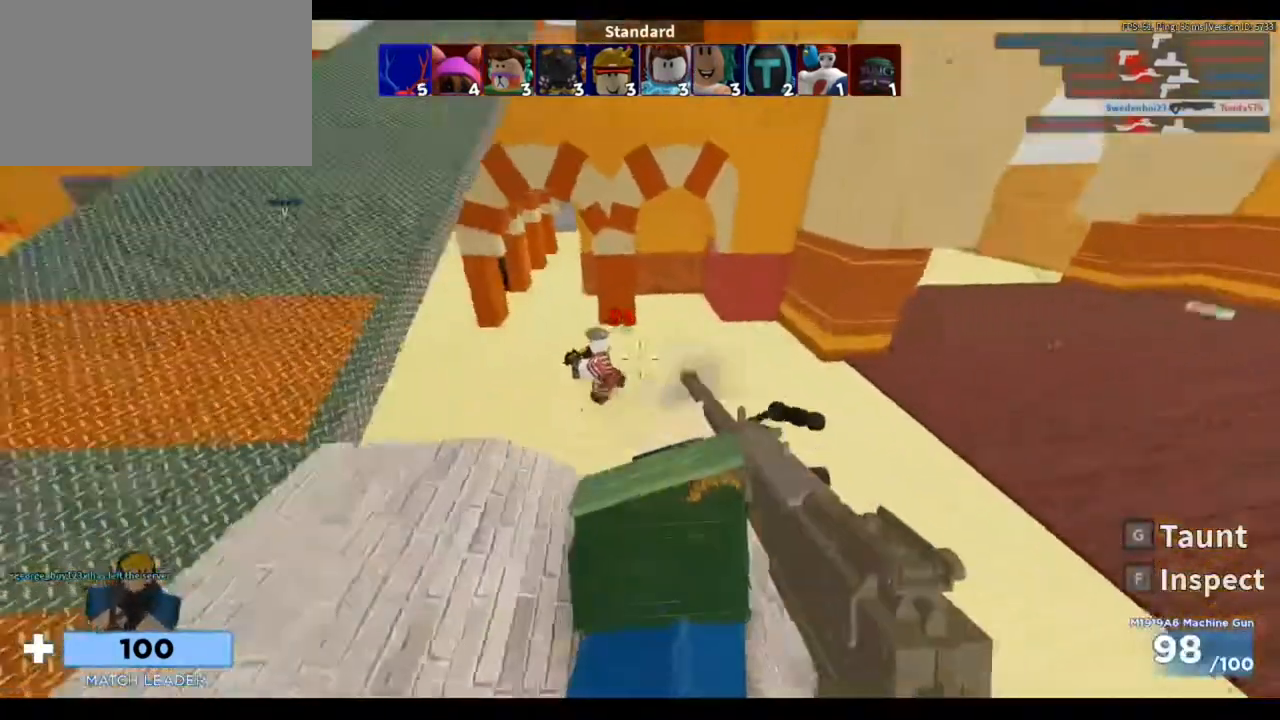
{"keys": ["a"], "mouse": [], "events": [[217, "a", "down"], [217, "d", "up"], [483, "mouse_left", "up"]]}
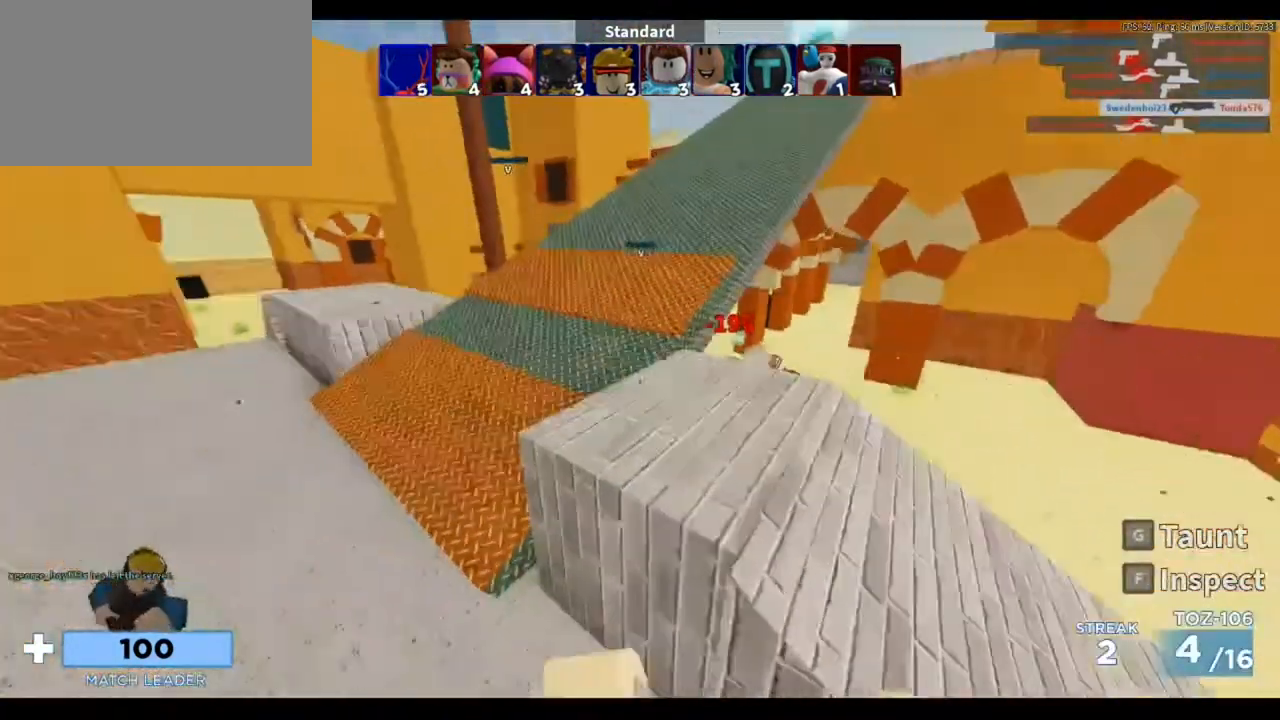
{"keys": ["a", "space", "w"], "mouse": [], "events": [[150, "w", "down"], [450, "space", "down"]]}
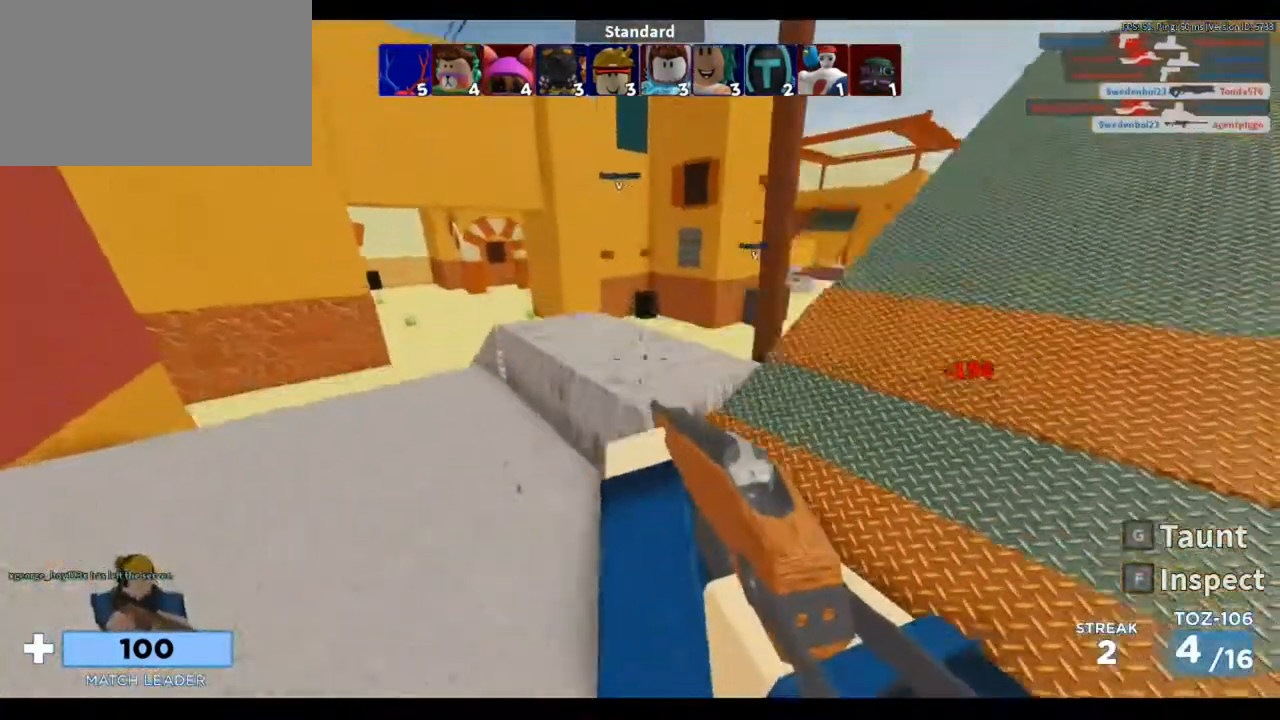
{"keys": ["d", "w"], "mouse": [], "events": [[150, "space", "up"], [450, "a", "up"], [483, "d", "down"]]}
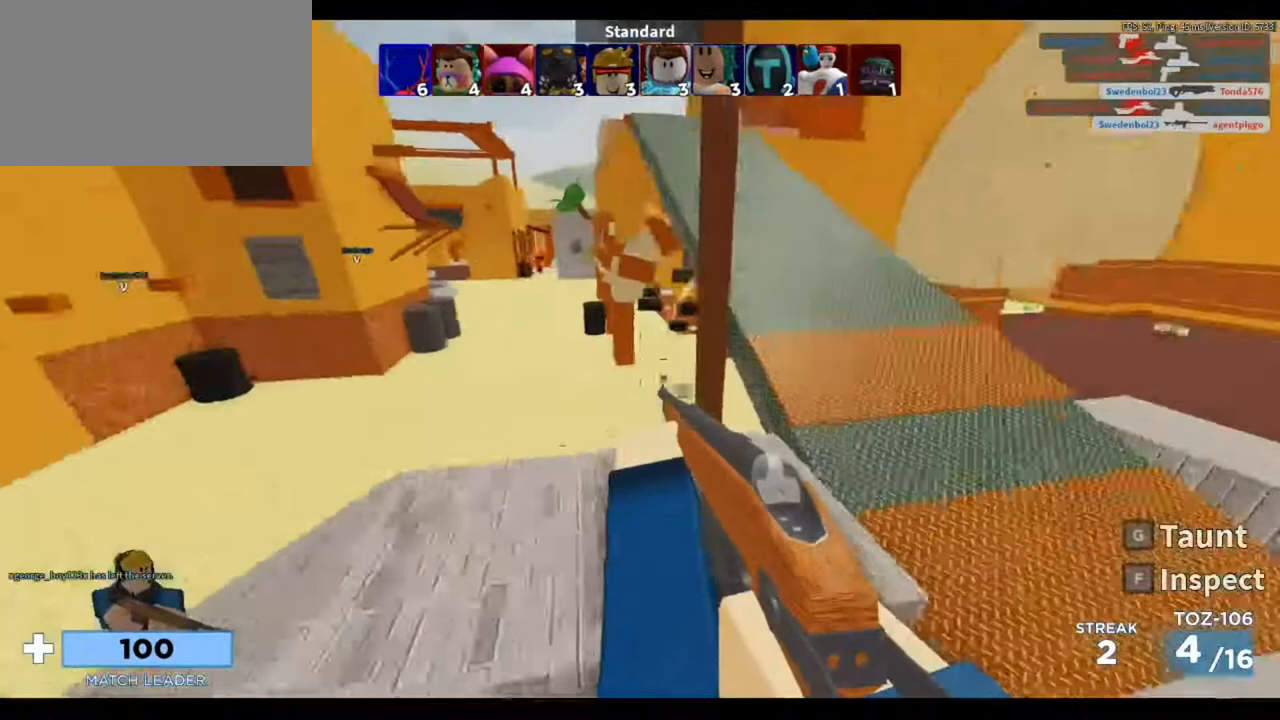
{"keys": ["w"], "mouse": [], "events": [[417, "d", "up"]]}
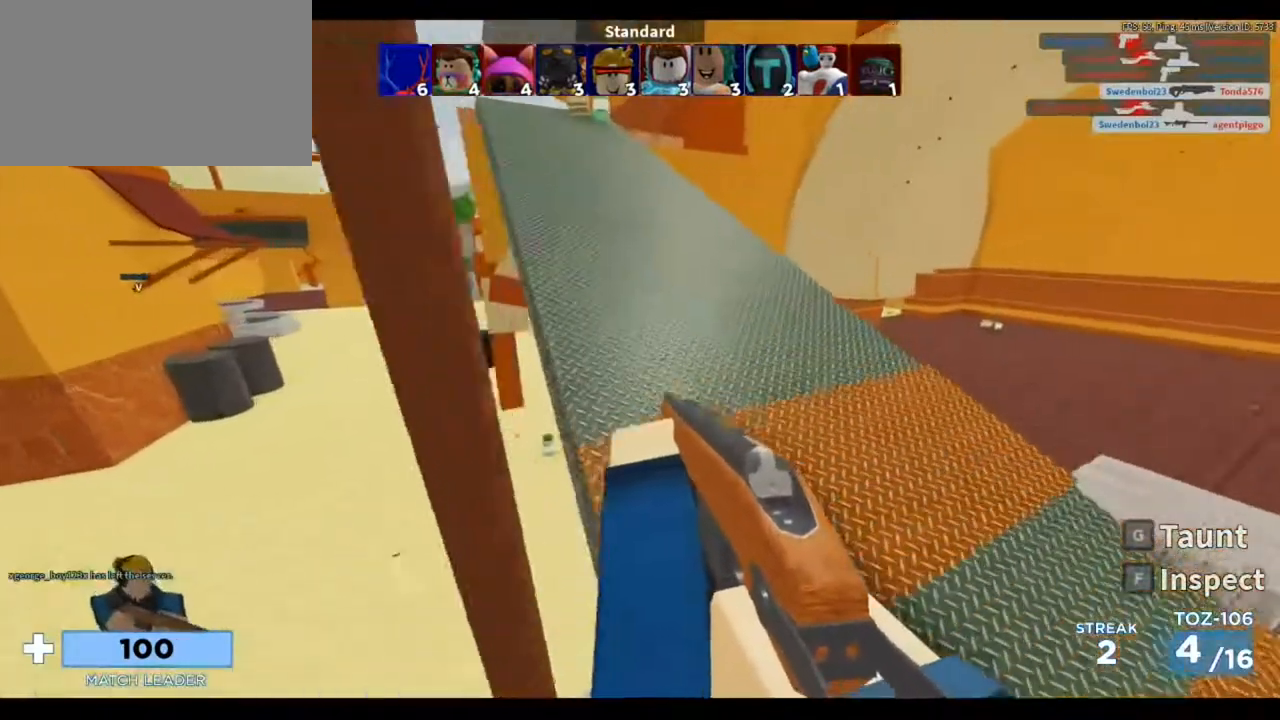
{"keys": ["f", "w"], "mouse": [], "events": [[83, "3", "down"], [217, "3", "up"], [383, "f", "down"]]}
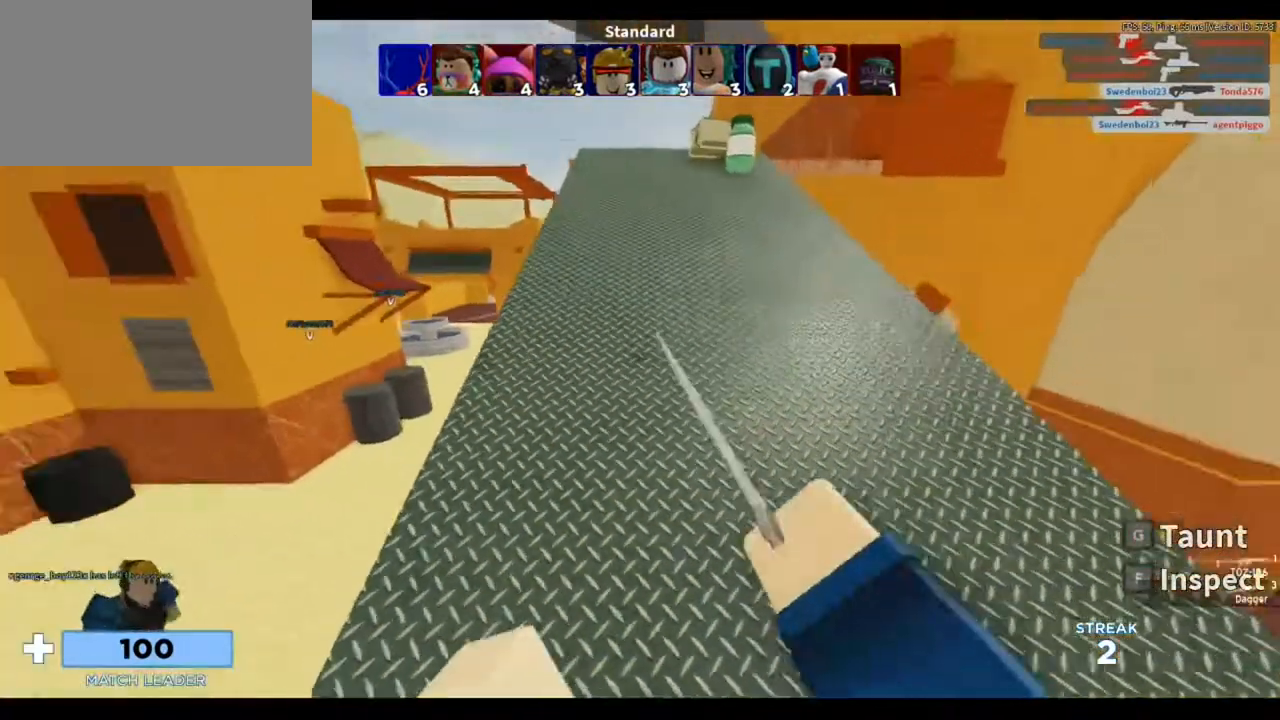
{"keys": ["1", "space", "w"], "mouse": [], "events": [[17, "f", "up"], [350, "mouse_left", "down"], [383, "1", "down"], [383, "space", "down"], [450, "mouse_left", "up"]]}
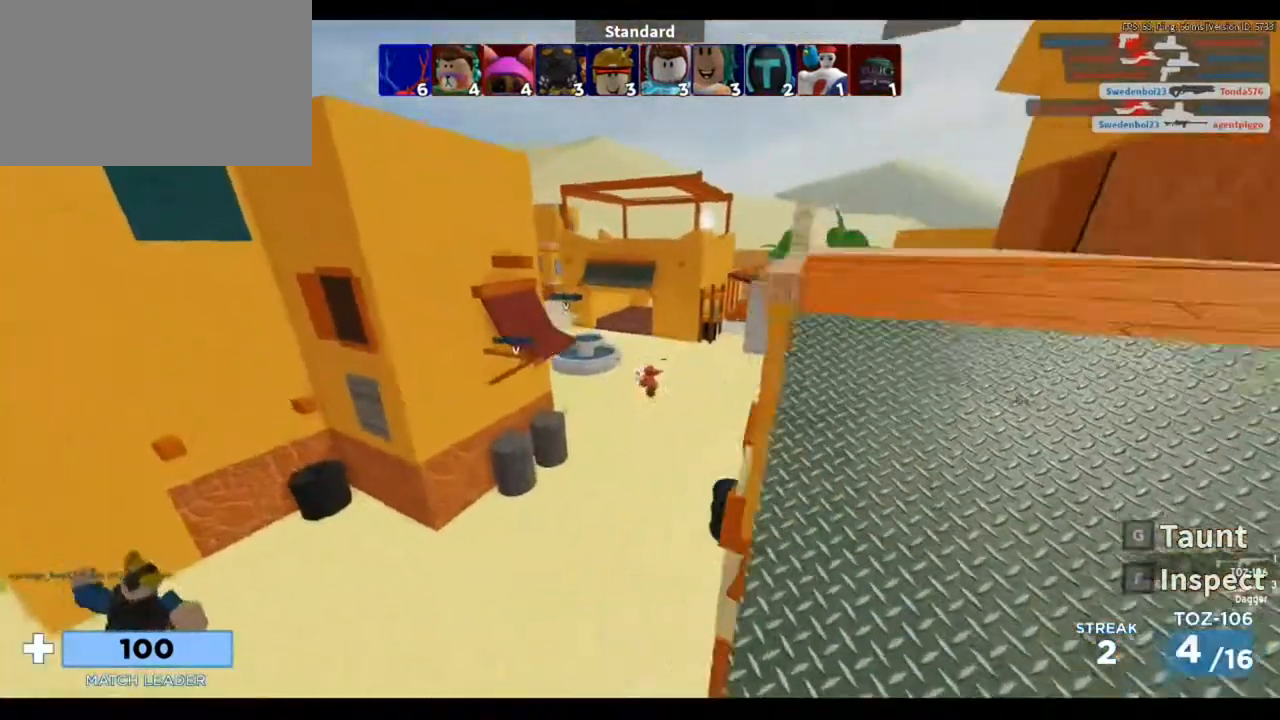
{"keys": ["w"], "mouse": [], "events": [[83, "1", "up"], [83, "space", "up"]]}
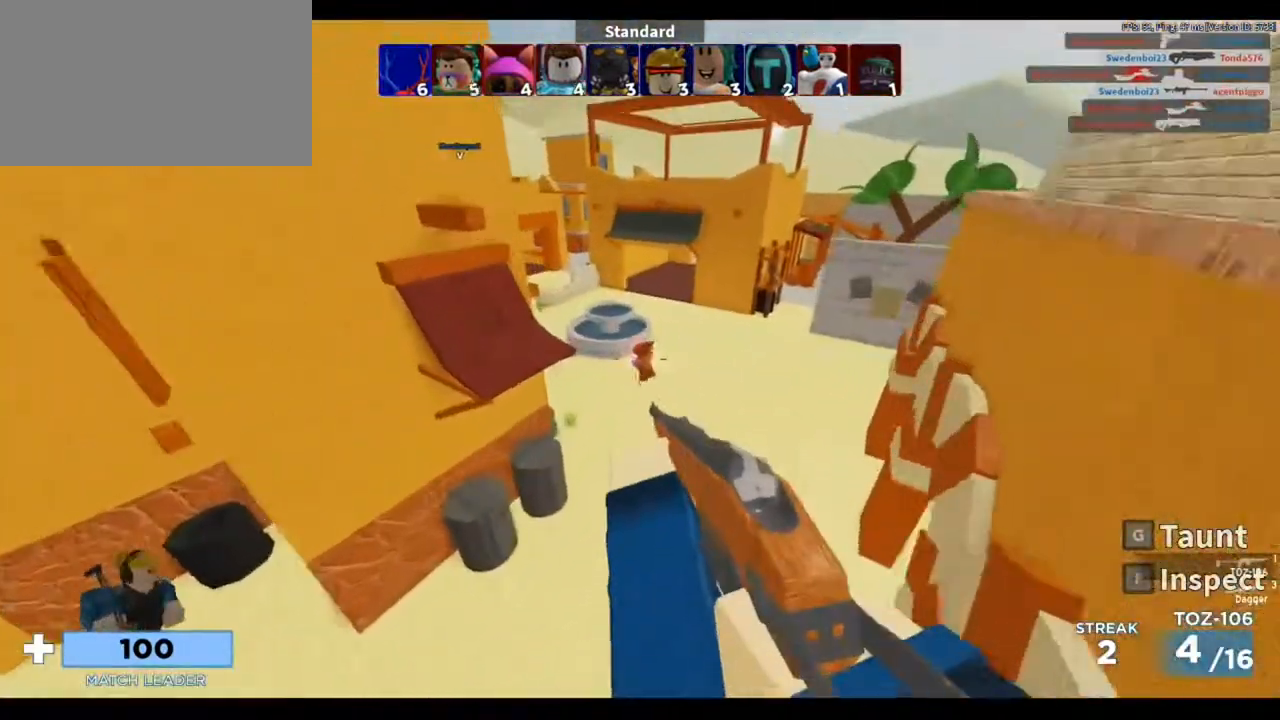
{"keys": ["w"], "mouse": [], "events": [[50, "mouse_left", "down"], [183, "mouse_left", "up"], [217, "d", "down"], [450, "d", "up"]]}
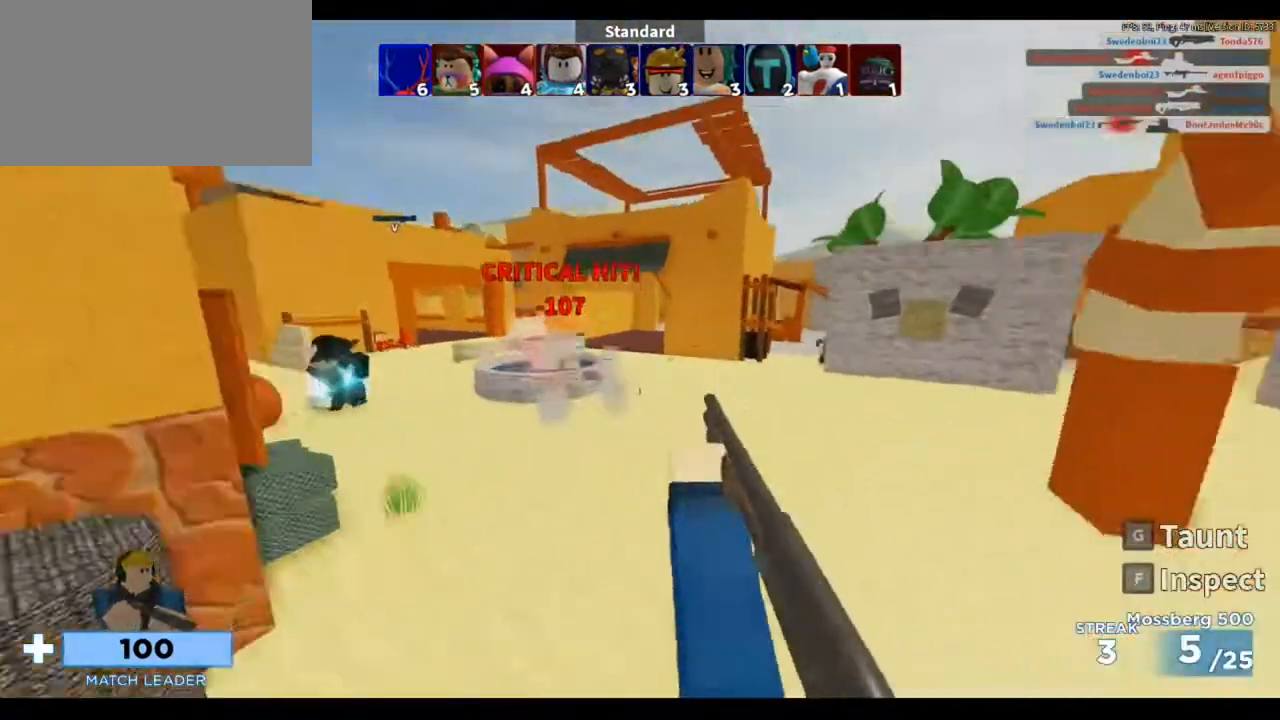
{"keys": ["a", "w"], "mouse": [], "events": [[150, "a", "down"]]}
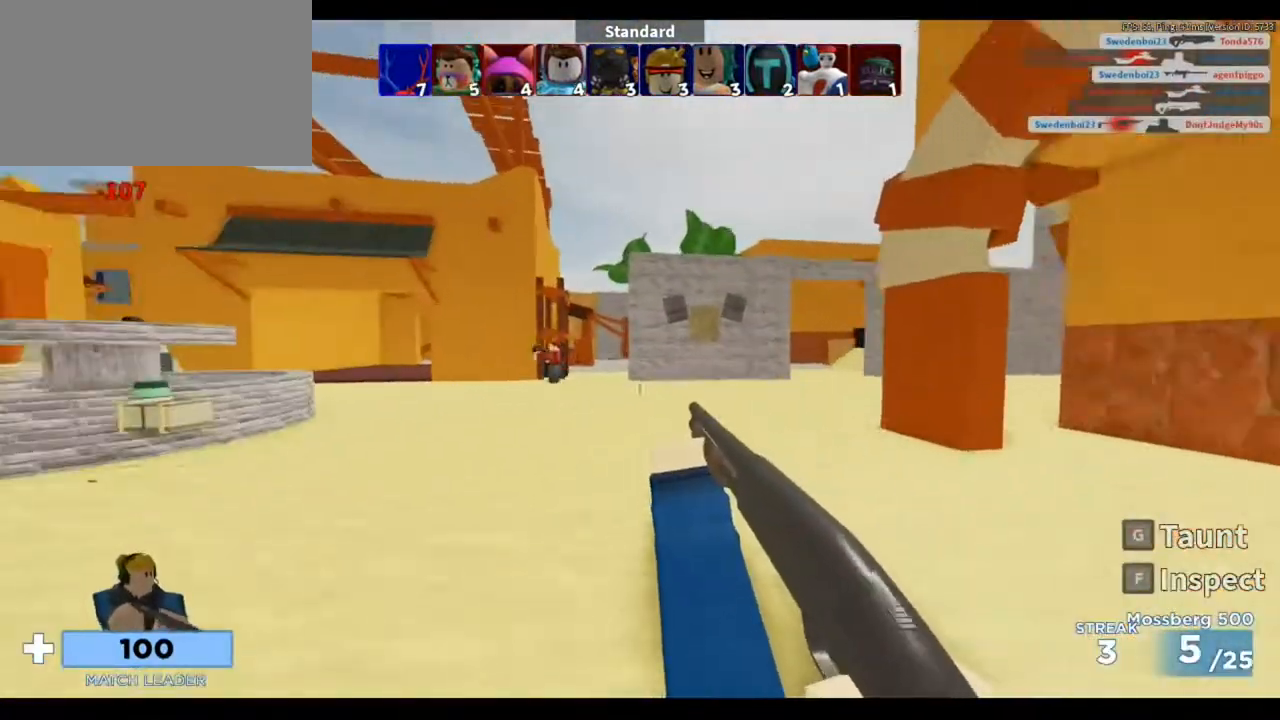
{"keys": ["a", "w"], "mouse": ["left"], "events": [[450, "mouse_left", "down"]]}
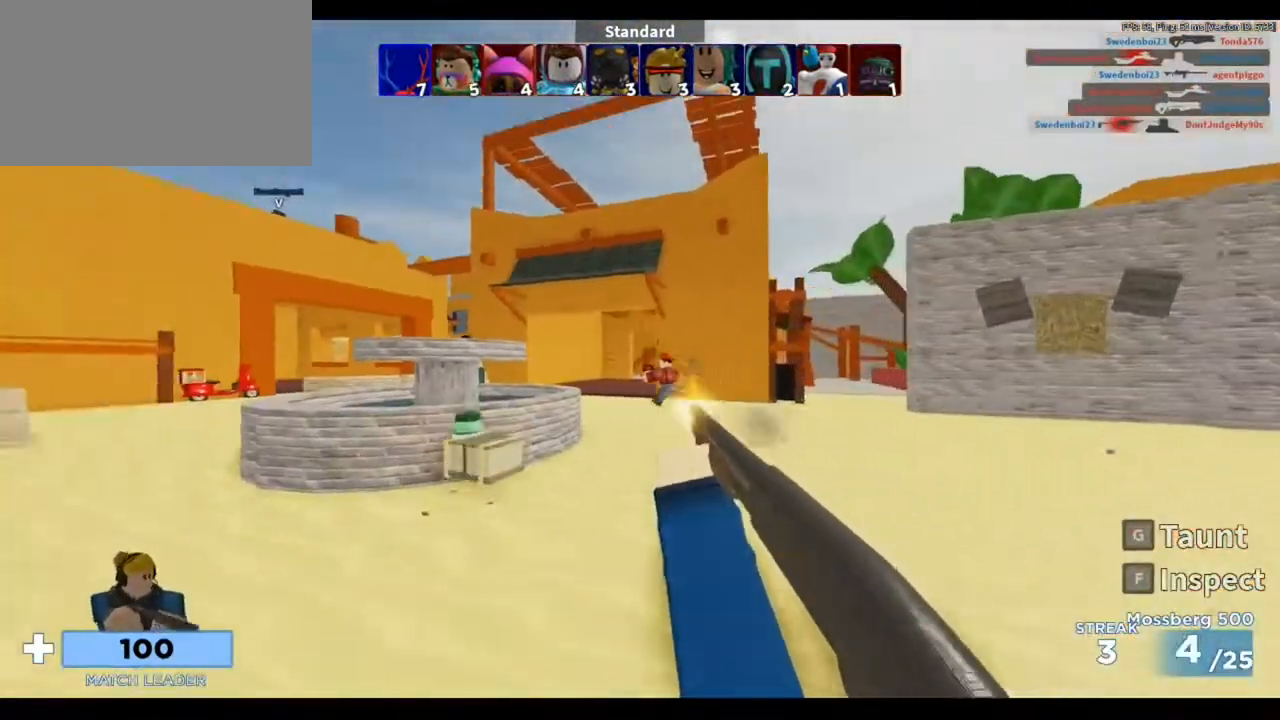
{"keys": ["d", "w"], "mouse": [], "events": [[50, "a", "up"], [50, "d", "down"], [50, "mouse_left", "up"], [83, "space", "down"], [317, "space", "up"]]}
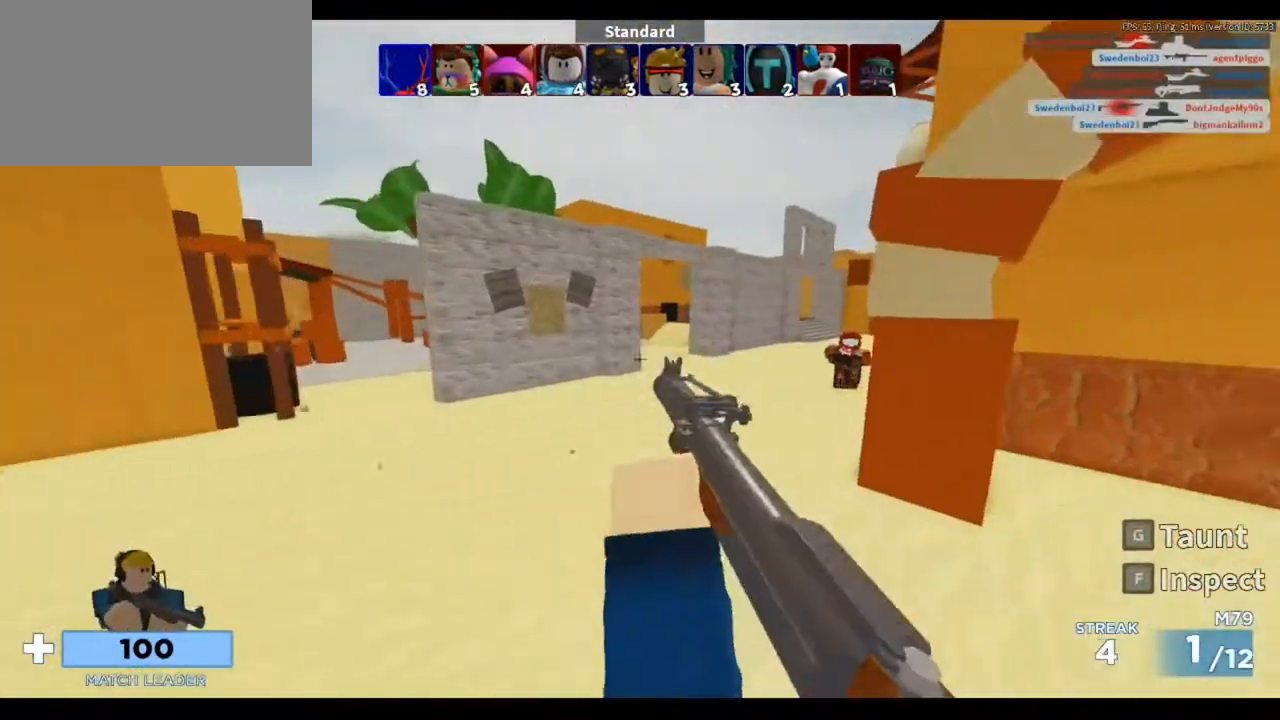
{"keys": ["a", "s", "space"], "mouse": [], "events": [[17, "a", "down"], [17, "d", "up"], [283, "w", "up"], [450, "s", "down"], [483, "space", "down"]]}
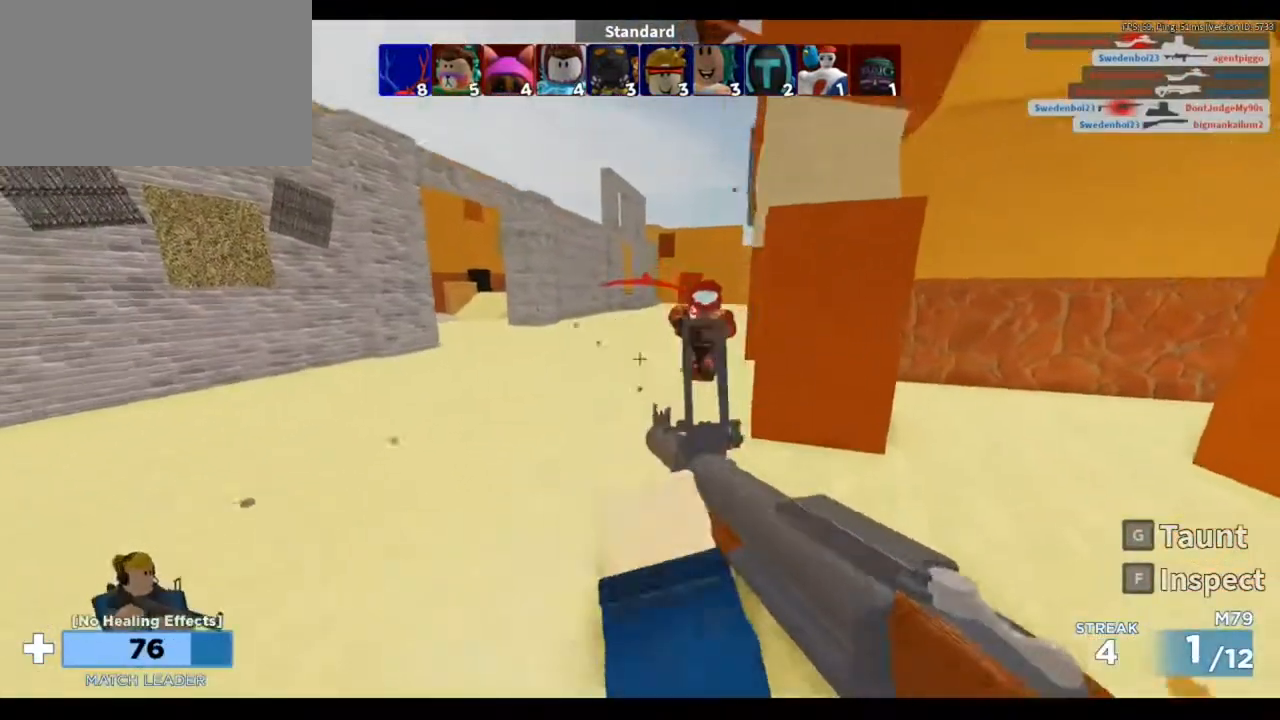
{"keys": ["a", "s"], "mouse": [], "events": [[117, "mouse_left", "down"], [183, "space", "up"], [250, "mouse_left", "up"]]}
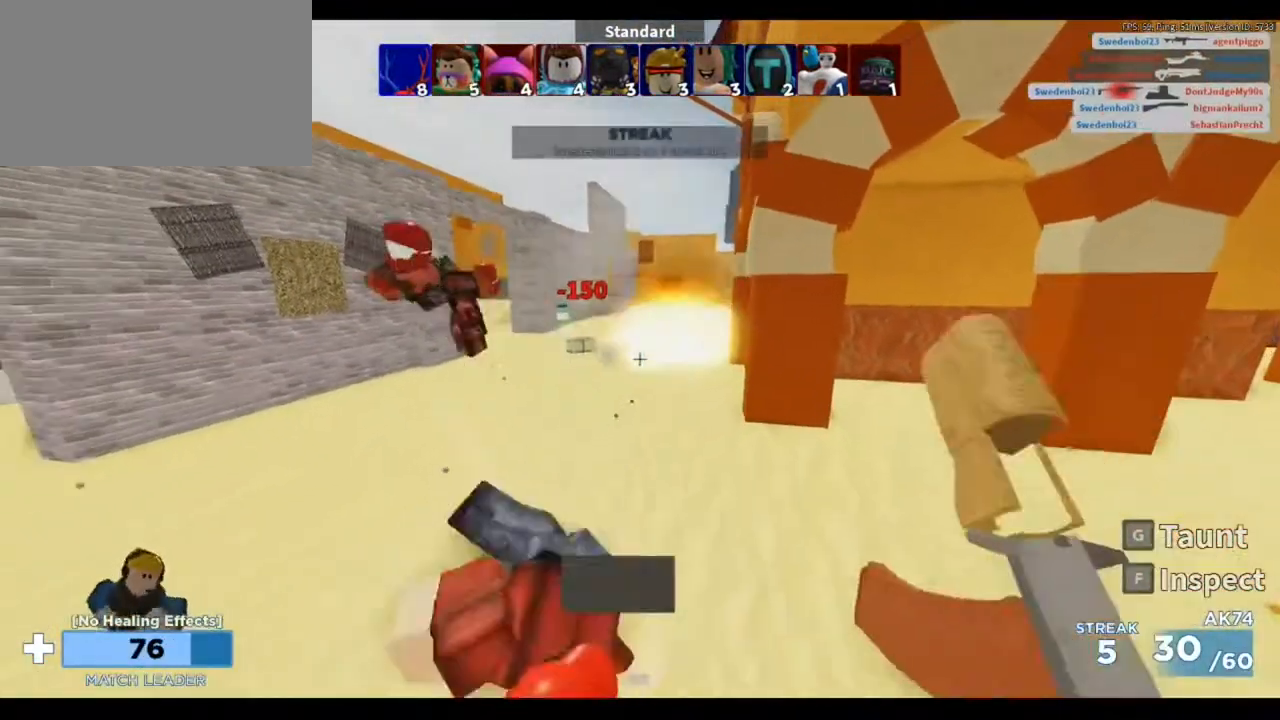
{"keys": ["w"], "mouse": [], "events": [[50, "s", "up"], [217, "w", "down"], [417, "a", "up"]]}
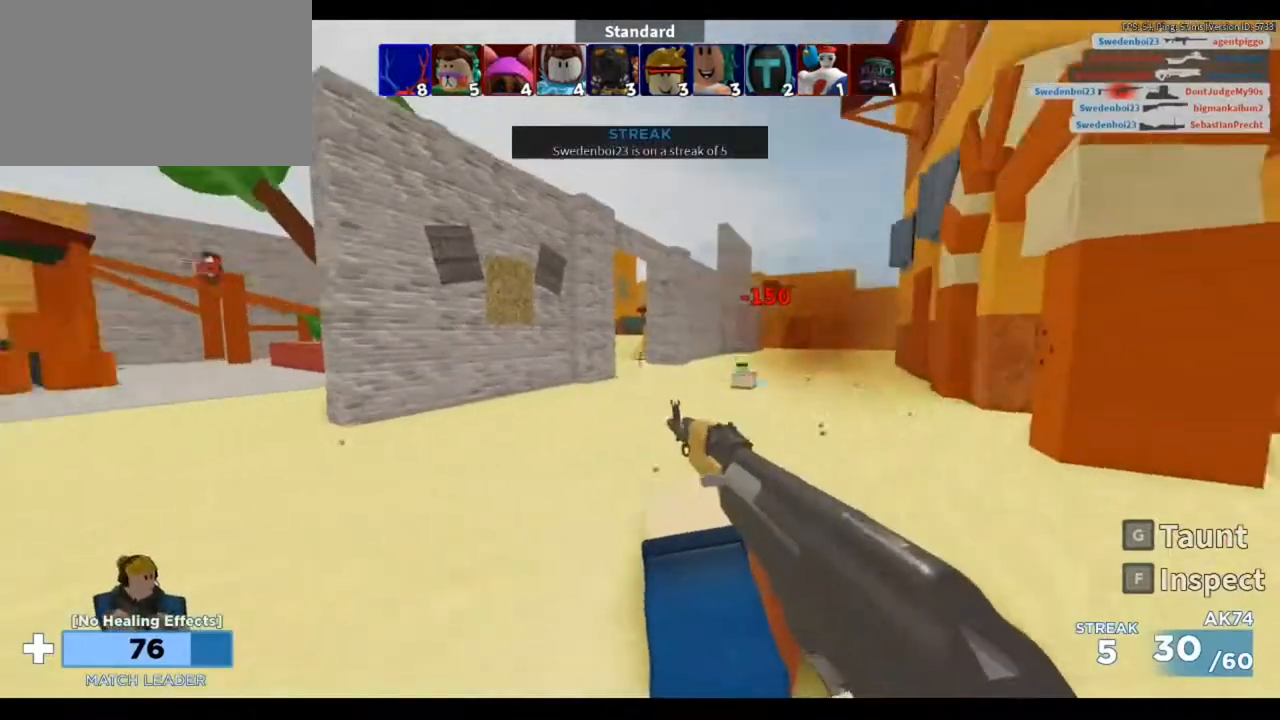
{"keys": ["f", "w"], "mouse": [], "events": [[183, "3", "down"], [283, "3", "up"], [450, "f", "down"]]}
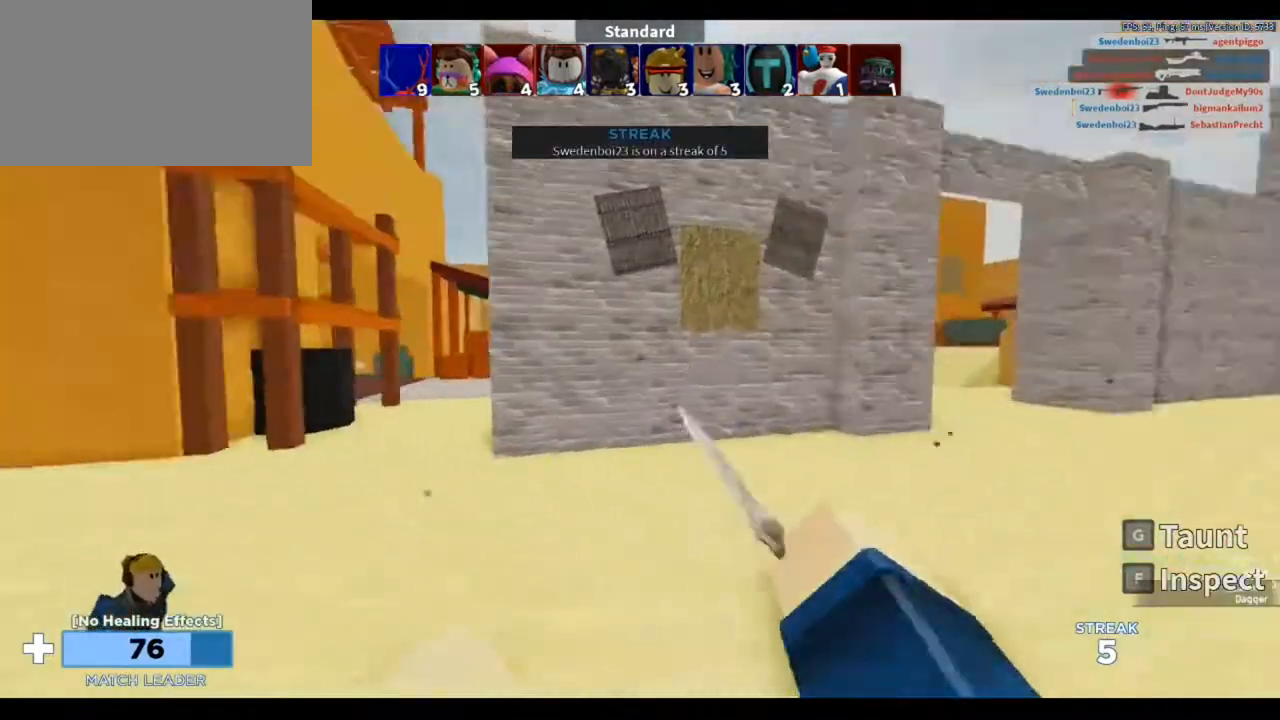
{"keys": ["a", "w"], "mouse": [], "events": [[83, "1", "down"], [83, "f", "up"], [217, "1", "up"], [350, "a", "down"]]}
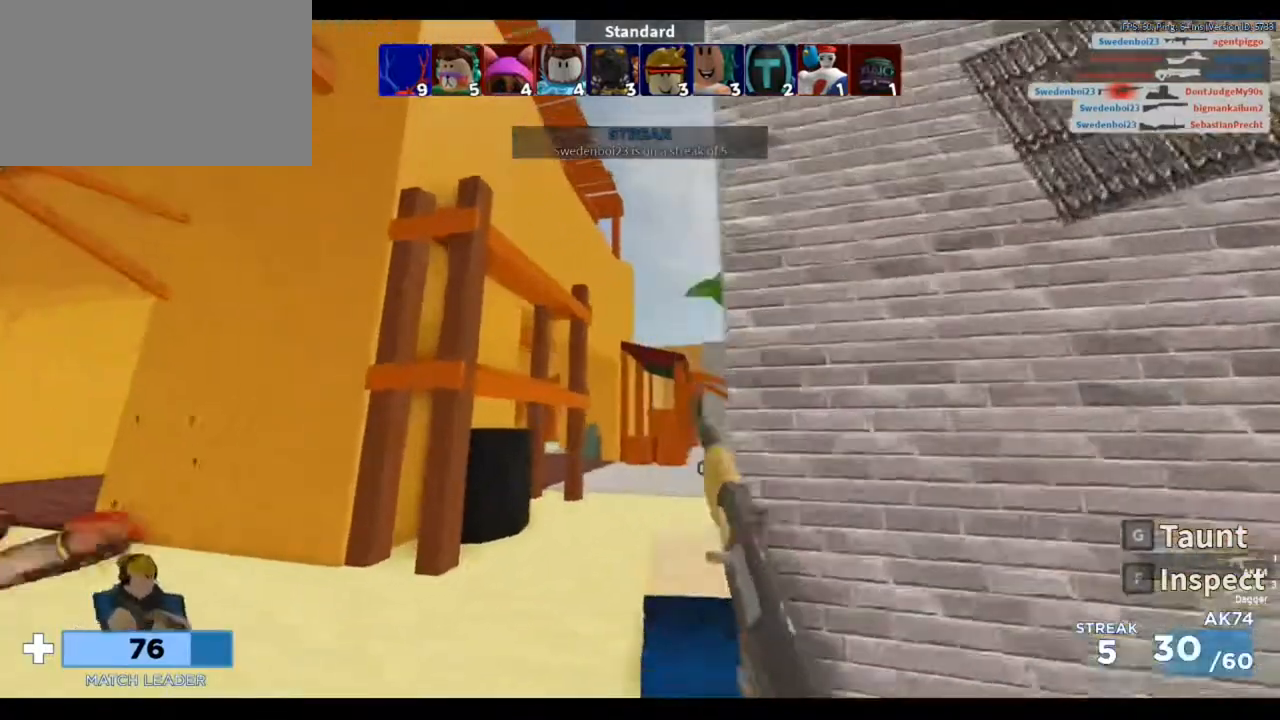
{"keys": ["a", "w"], "mouse": [], "events": []}
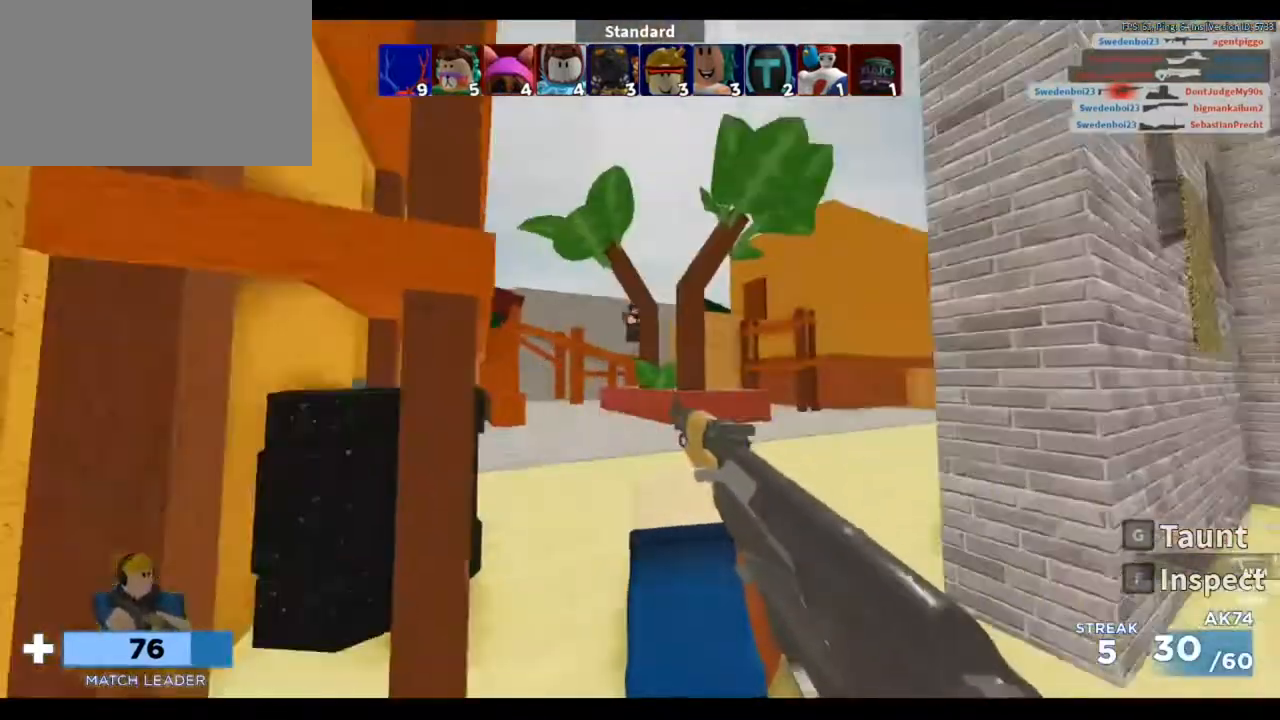
{"keys": ["d", "w"], "mouse": ["left"], "events": [[117, "a", "up"], [150, "d", "down"], [250, "space", "down"], [283, "mouse_left", "down"], [350, "space", "up"]]}